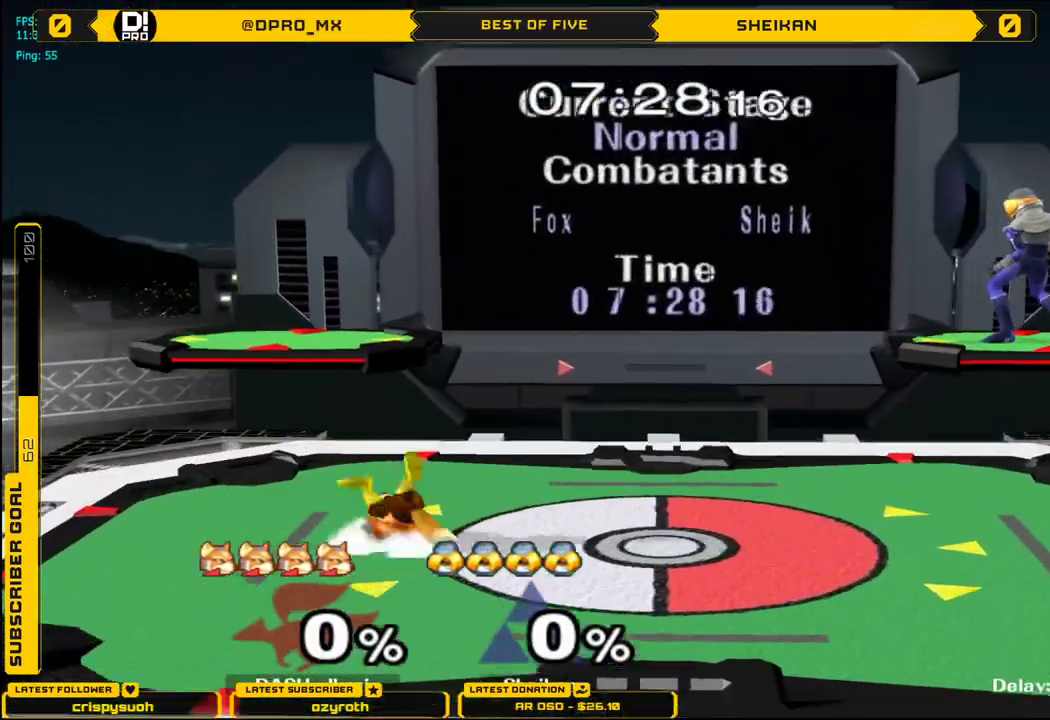
Gameplay with a controller (Nintendo layout); each line is a JSON object with the inputs held at the frame after it. "events" lists button and stick changes between this image and that frame as [ms after this image, input, new state], when the widget could be followed in between. Not read: L3 R3.
{"buttons": ["X"], "left_stick": "right", "right_stick": "center", "events": [[16, "L1", "up"], [133, "B", "down"], [200, "B", "up"], [200, "X", "down"], [233, "X", "up"], [250, "left_stick", "down-right"], [267, "L1", "down"], [350, "left_stick", "center"], [367, "L1", "up"], [400, "Z", "down"], [417, "left_stick", "right"], [483, "X", "down"], [483, "Z", "up"]]}
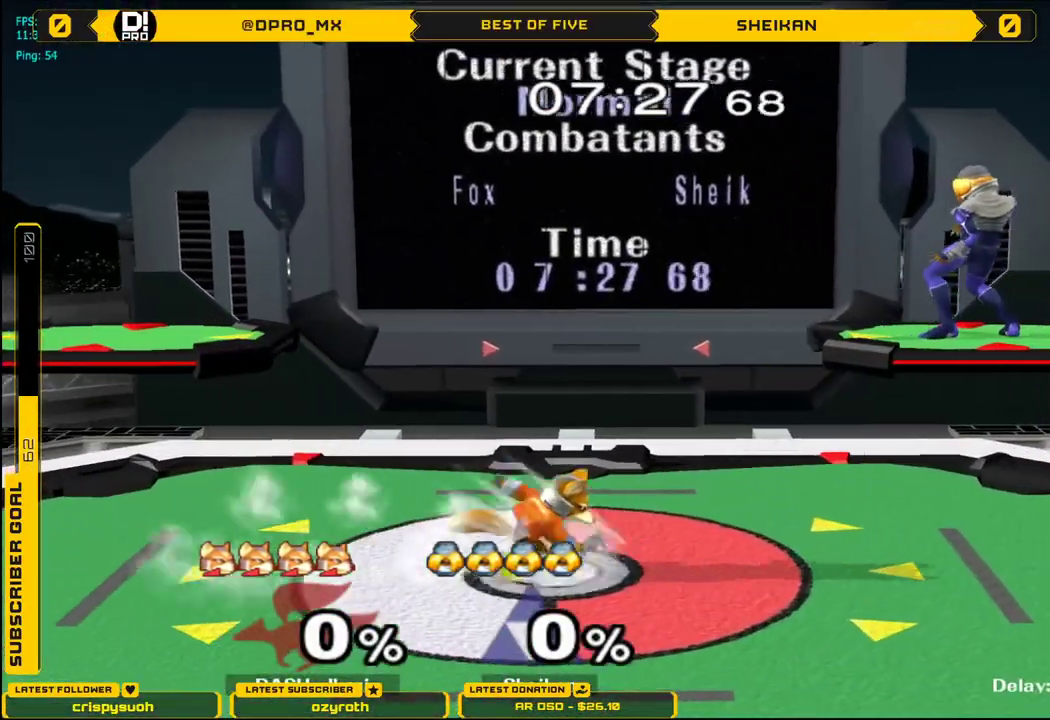
{"buttons": ["B"], "left_stick": "down", "right_stick": "center", "events": [[34, "X", "up"], [84, "left_stick", "center"], [167, "A", "down"], [284, "A", "up"], [284, "left_stick", "down"], [301, "L1", "down"], [418, "L1", "up"], [484, "B", "down"]]}
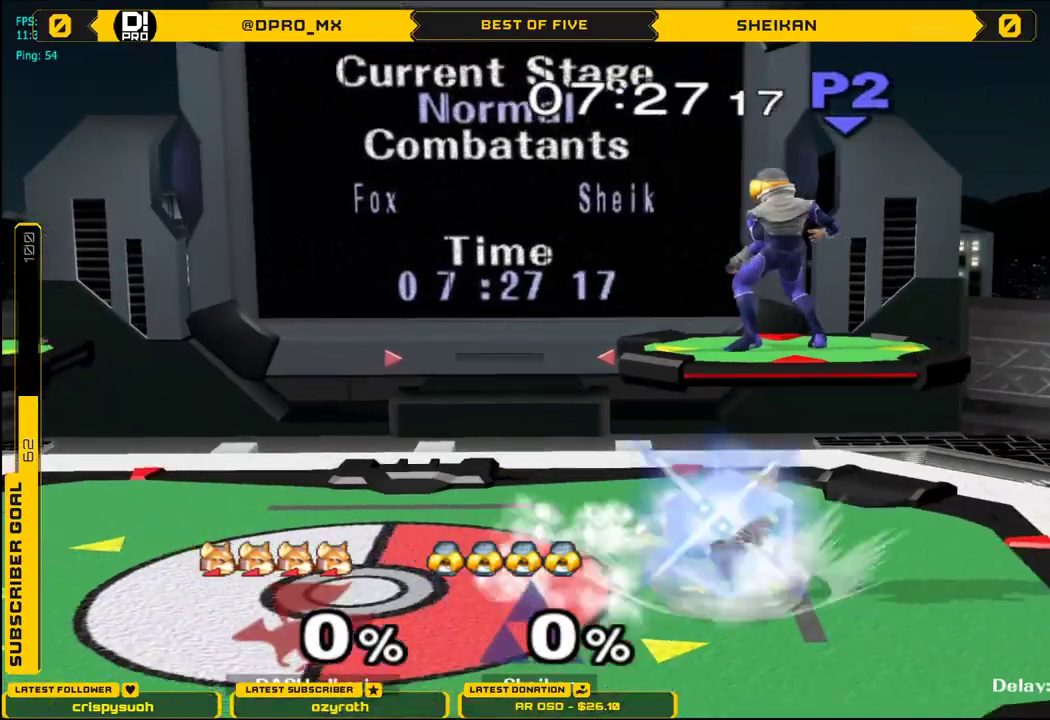
{"buttons": [], "left_stick": "down-left", "right_stick": "center", "events": [[67, "X", "down"], [67, "left_stick", "up"], [83, "B", "up"], [150, "A", "down"], [217, "X", "up"], [334, "A", "up"], [417, "left_stick", "down-left"]]}
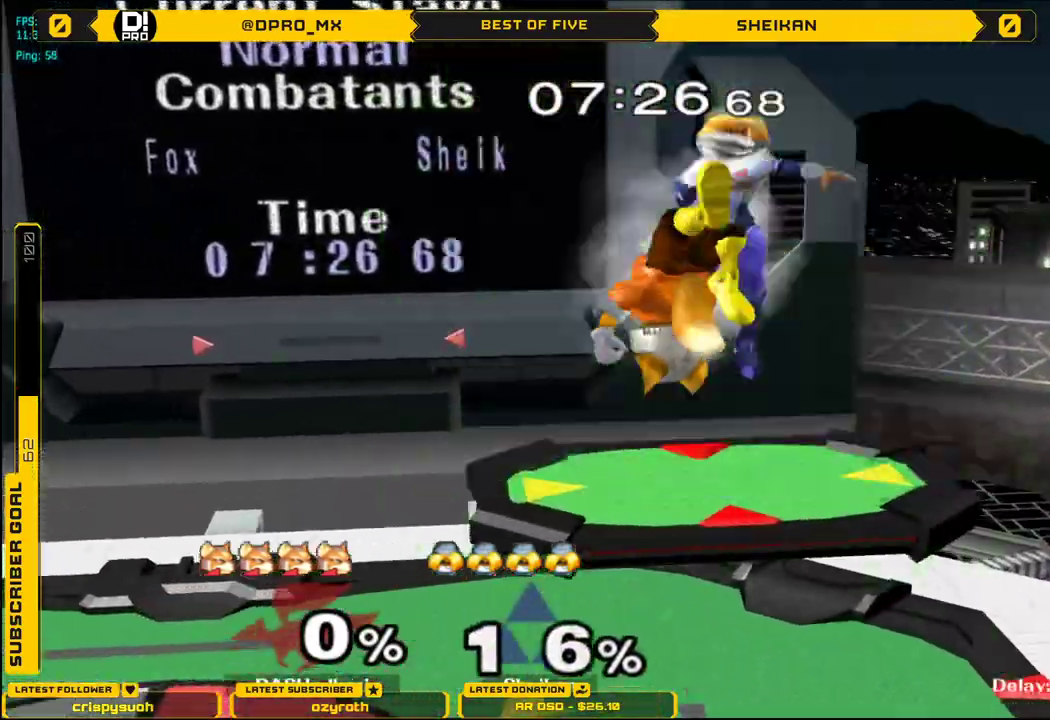
{"buttons": [], "left_stick": "center", "right_stick": "center", "events": [[17, "L1", "down"], [67, "left_stick", "down"], [134, "L1", "up"], [201, "left_stick", "center"]]}
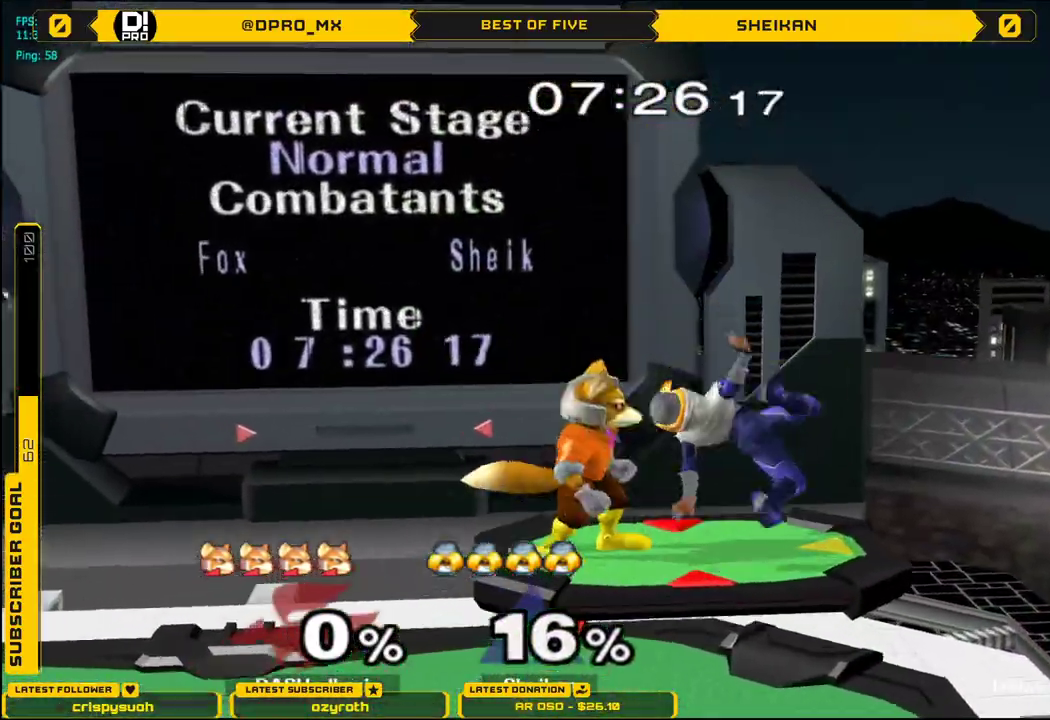
{"buttons": ["L1"], "left_stick": "down", "right_stick": "center", "events": [[83, "X", "down"], [117, "X", "up"], [167, "left_stick", "right"], [250, "right_stick", "up"], [350, "right_stick", "center"], [434, "left_stick", "down"], [467, "L1", "down"]]}
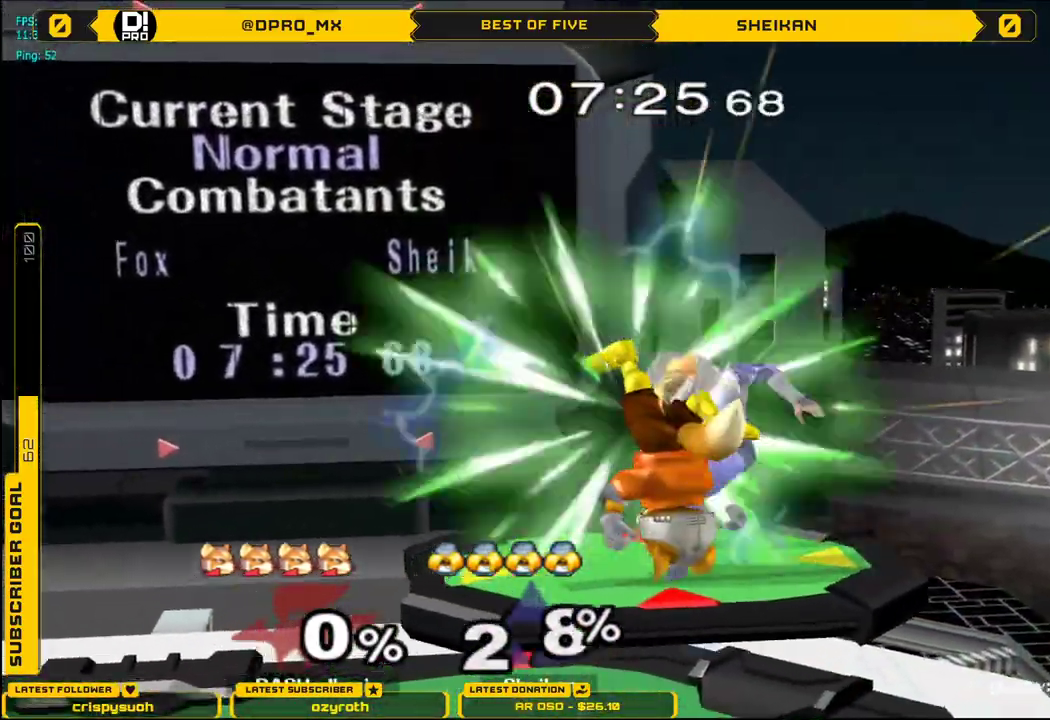
{"buttons": [], "left_stick": "up", "right_stick": "center", "events": [[17, "left_stick", "left"], [67, "L1", "up"], [84, "left_stick", "up"], [117, "A", "down"], [167, "A", "up"], [217, "A", "down"], [351, "A", "up"], [401, "A", "down"], [484, "A", "up"]]}
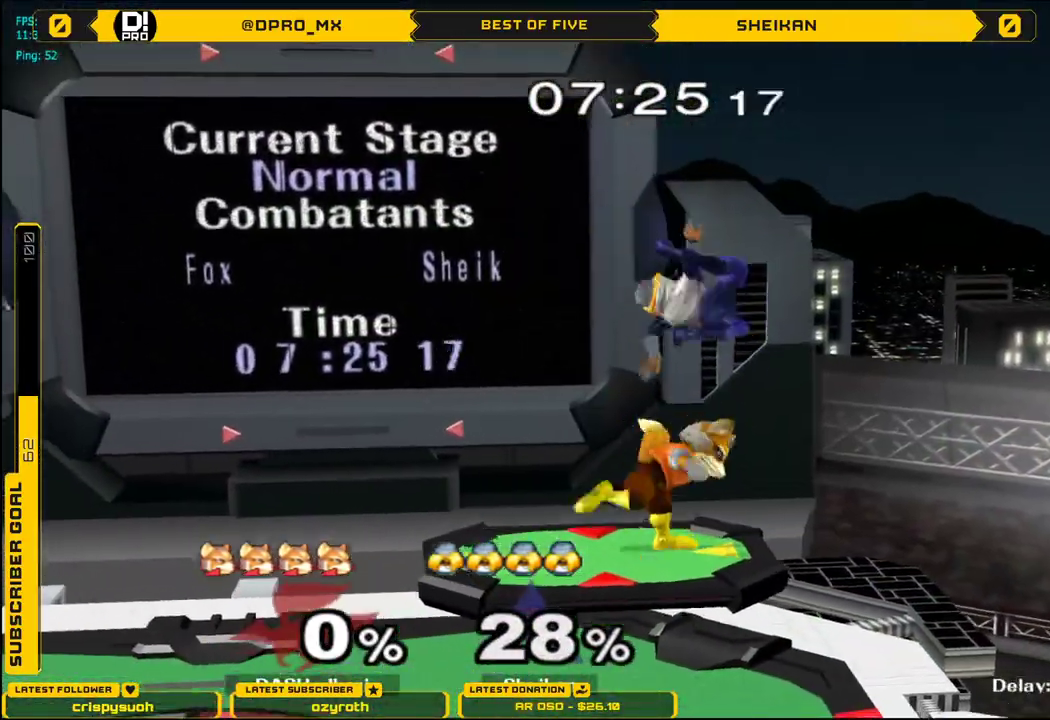
{"buttons": [], "left_stick": "center", "right_stick": "center", "events": [[234, "A", "down"], [367, "A", "up"], [417, "left_stick", "center"]]}
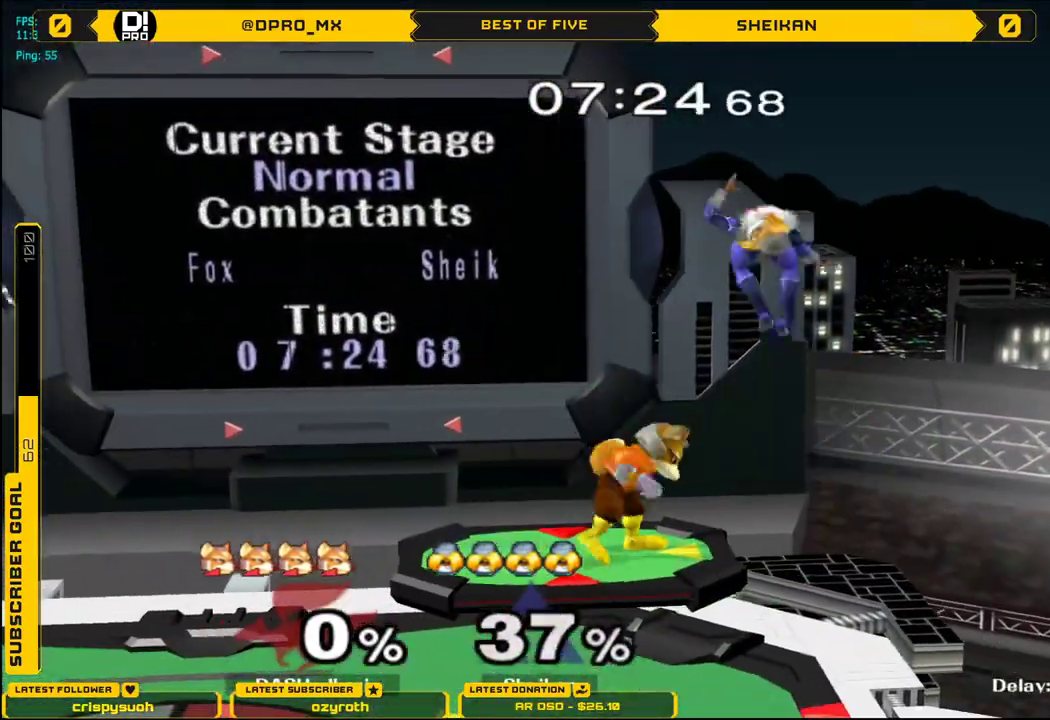
{"buttons": ["L1"], "left_stick": "down", "right_stick": "center", "events": [[67, "X", "down"], [117, "X", "up"], [201, "left_stick", "up-right"], [251, "right_stick", "up"], [334, "right_stick", "center"], [434, "Z", "down"], [434, "left_stick", "down"], [484, "L1", "down"], [484, "Z", "up"]]}
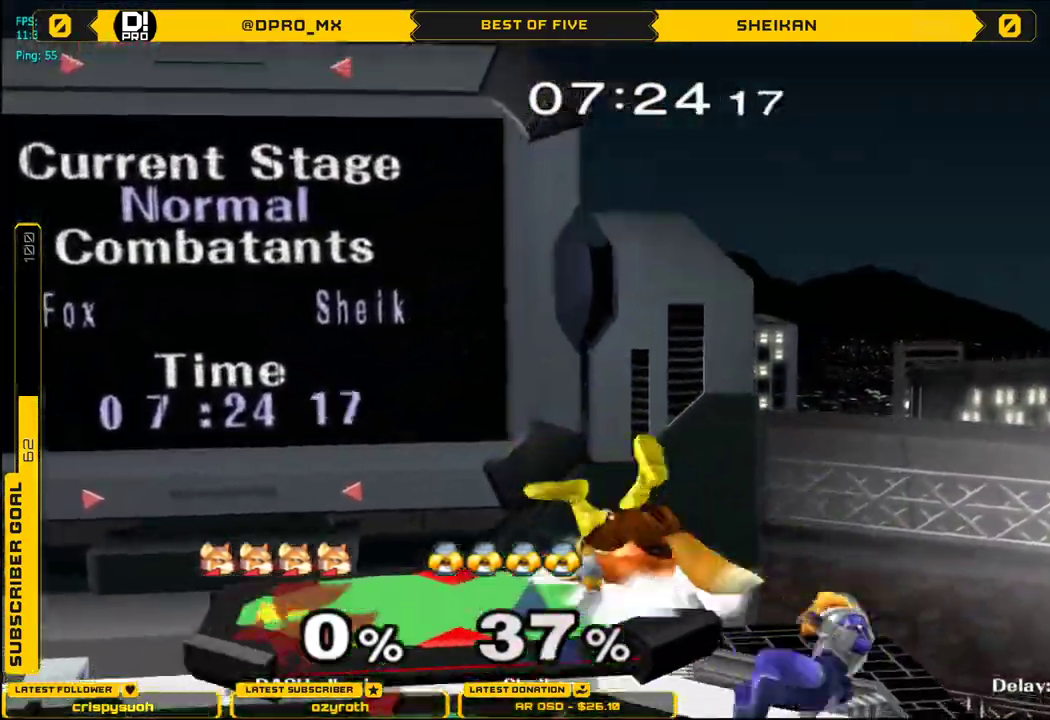
{"buttons": ["L1"], "left_stick": "left", "right_stick": "center"}
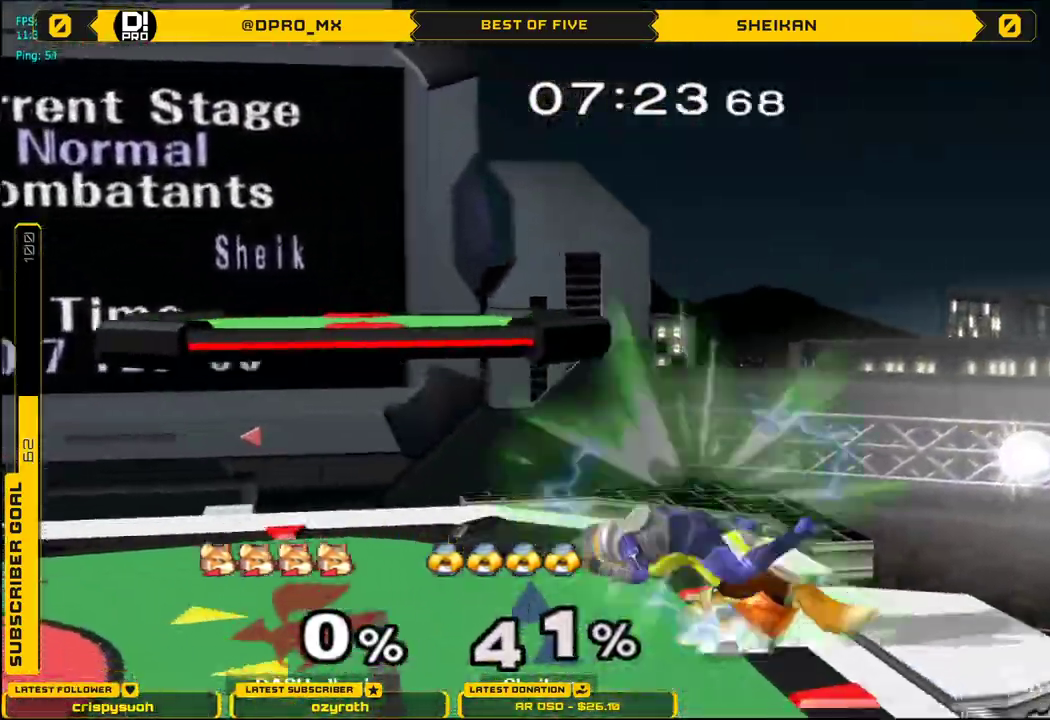
{"buttons": [], "left_stick": "up-left", "right_stick": "center", "events": [[17, "L1", "up"], [34, "A", "down"], [34, "left_stick", "up"], [84, "A", "up"], [167, "left_stick", "up-left"], [217, "A", "down"], [418, "A", "up"]]}